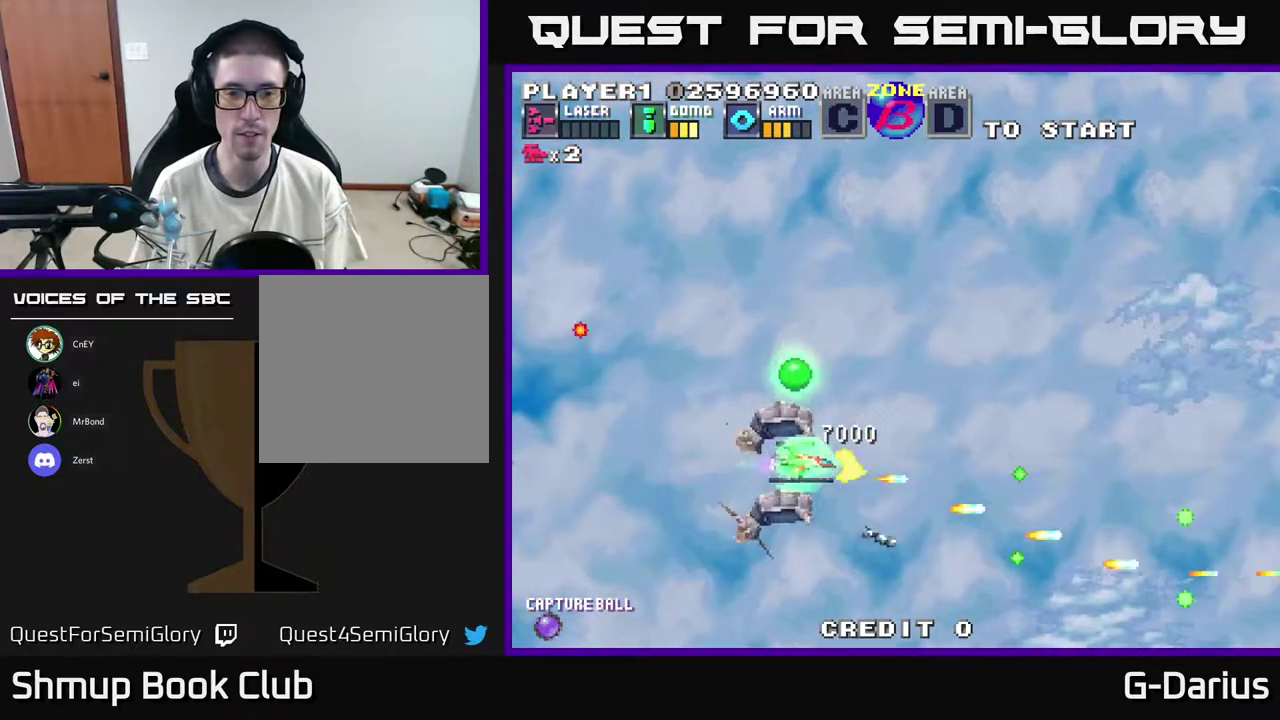
Gameplay with a controller (Xbox layout); each line is a JSON object with the inputs held at the frame after it (dt_ms = milliseconds from this image to that frame). "events" lists button and stick changes between this image and that frame as [ms after this image, input, new state], when the widget could be followed in between. Not read: DPAD_RIGHT L3 R3 left_stick.
{"dt_ms": 500, "buttons": ["A", "DPAD_UP", "DPAD_LEFT"], "right_stick": "center", "events": [[450, "DPAD_LEFT", "down"]]}
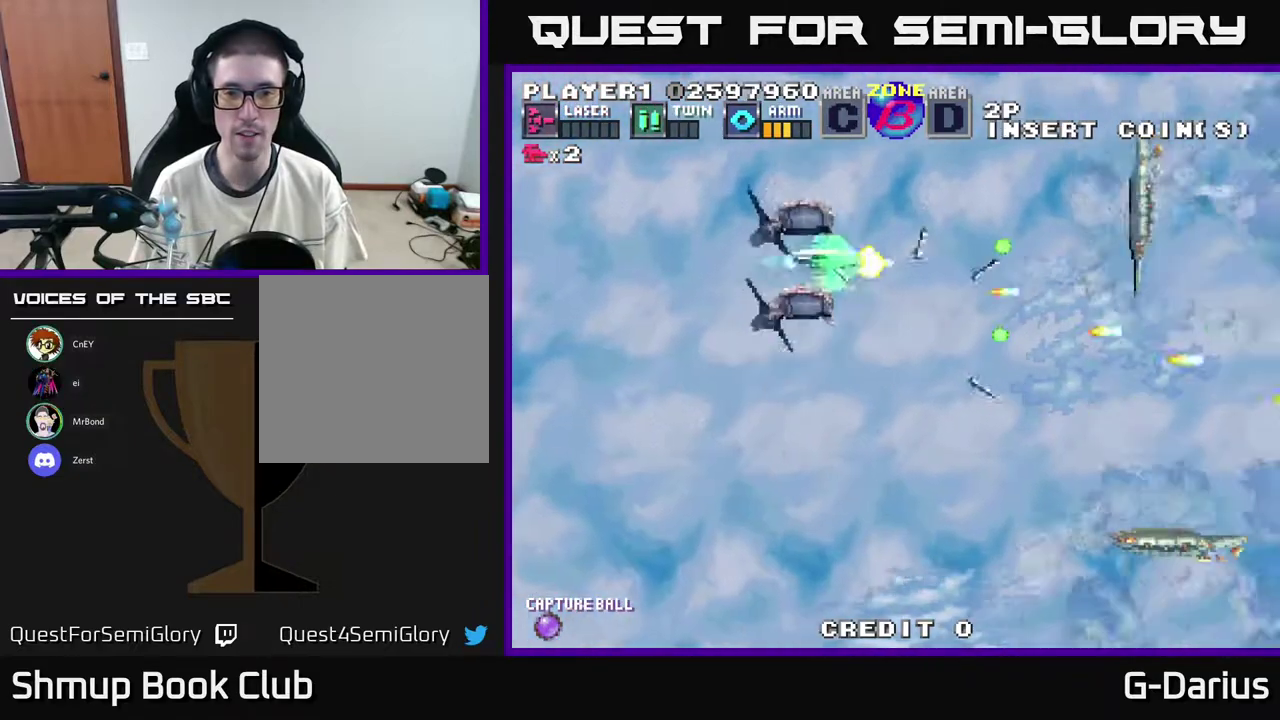
{"dt_ms": 700, "buttons": ["A", "DPAD_UP", "DPAD_LEFT"], "right_stick": "center", "events": [[50, "DPAD_UP", "up"], [117, "DPAD_DOWN", "down"], [150, "DPAD_LEFT", "up"], [633, "DPAD_DOWN", "up"], [667, "DPAD_LEFT", "down"], [667, "DPAD_UP", "down"]]}
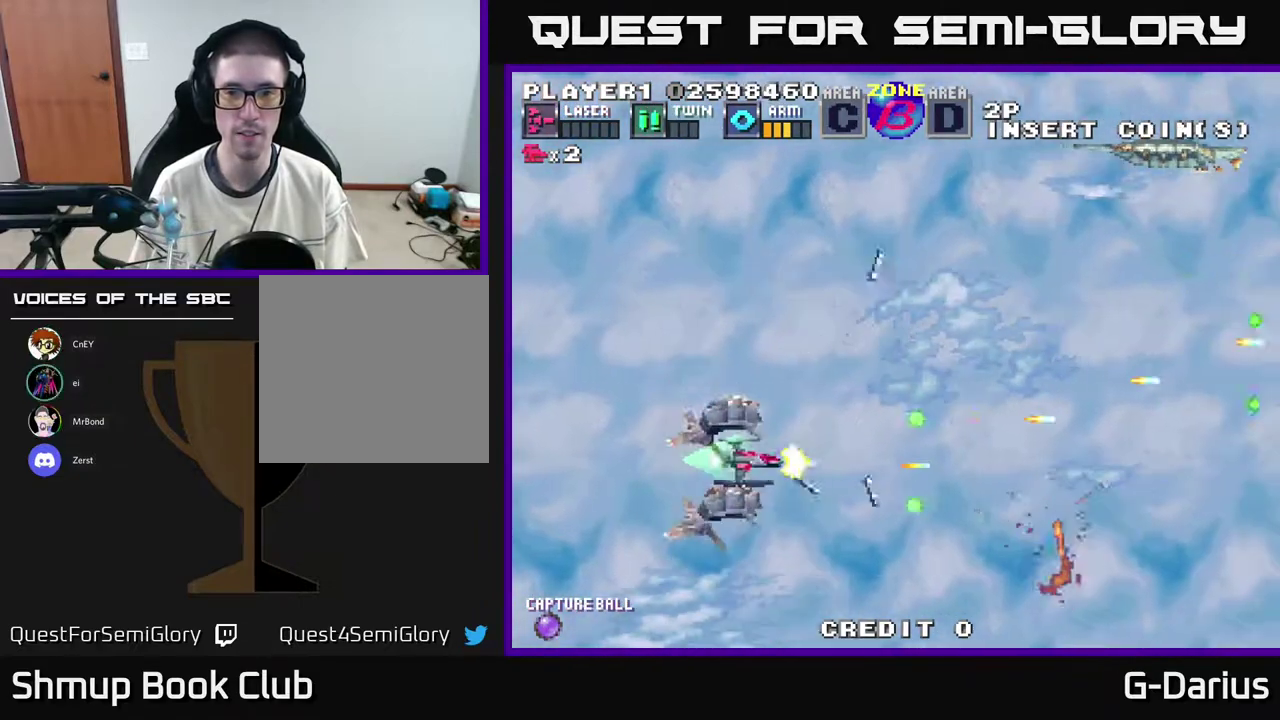
{"dt_ms": 300, "buttons": ["A", "DPAD_UP"], "right_stick": "center", "events": [[50, "DPAD_LEFT", "up"]]}
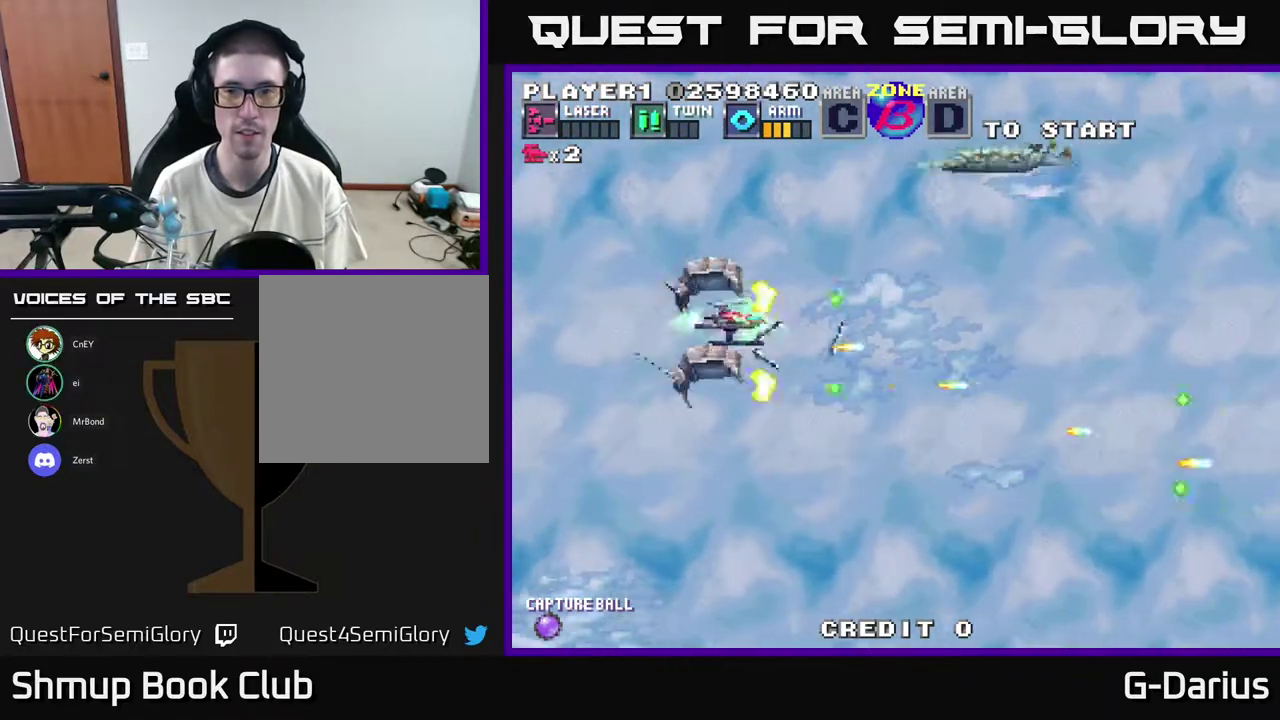
{"dt_ms": 600, "buttons": ["A", "DPAD_DOWN"], "right_stick": "center", "events": [[50, "DPAD_LEFT", "down"], [233, "DPAD_UP", "up"], [517, "DPAD_DOWN", "down"], [517, "DPAD_LEFT", "up"]]}
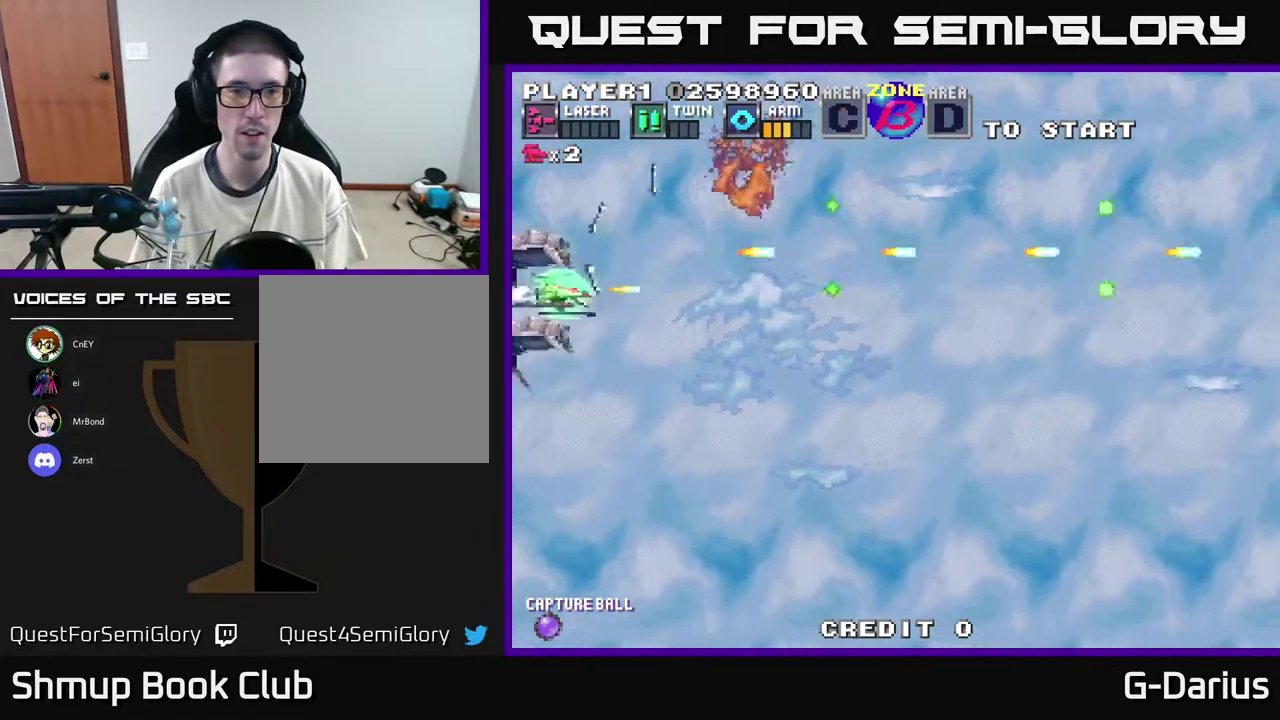
{"dt_ms": 400, "buttons": ["A"], "right_stick": "center", "events": [[317, "DPAD_DOWN", "up"]]}
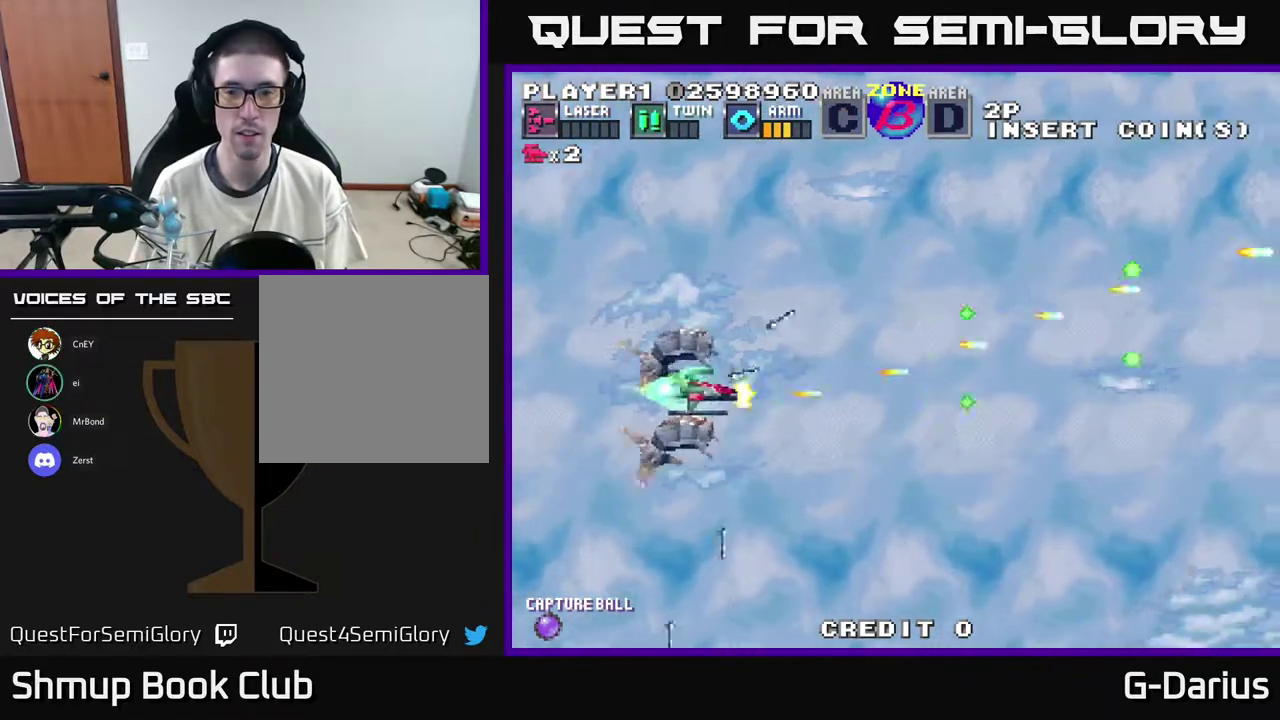
{"dt_ms": 500, "buttons": ["A", "DPAD_LEFT"], "right_stick": "center", "events": [[400, "DPAD_LEFT", "down"]]}
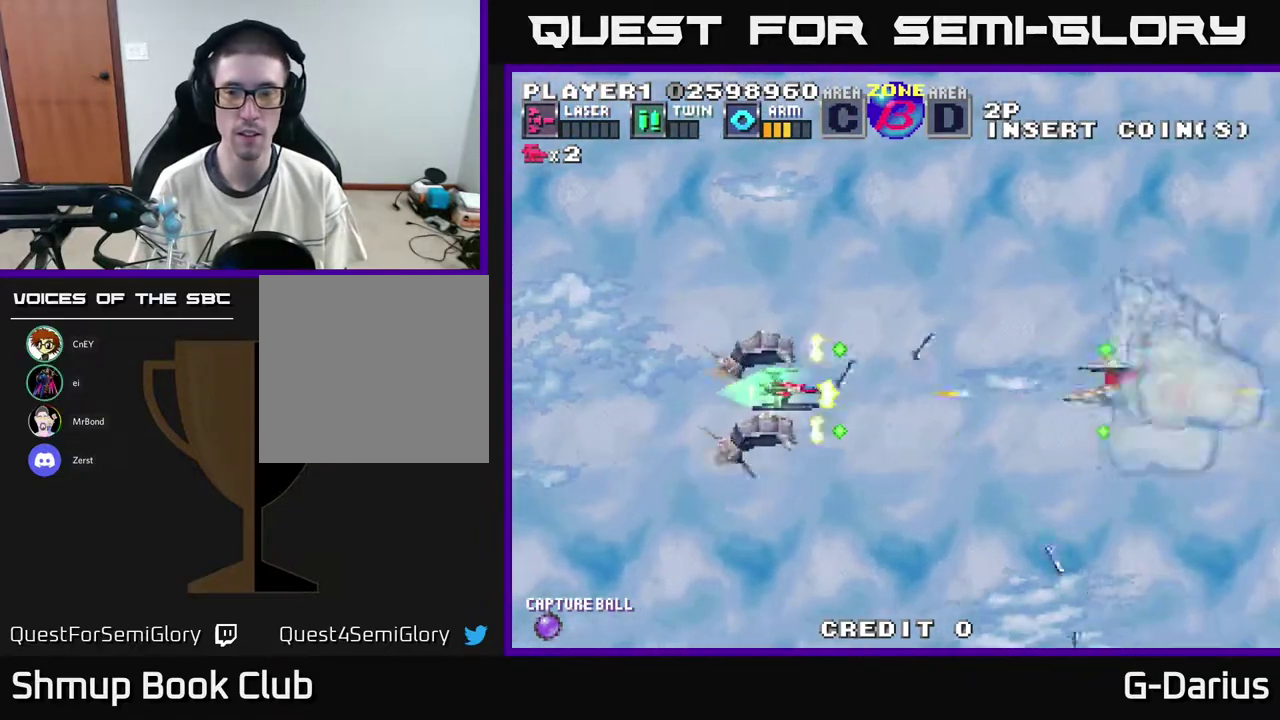
{"dt_ms": 700, "buttons": ["A", "DPAD_LEFT"], "right_stick": "center", "events": [[33, "DPAD_LEFT", "up"], [650, "DPAD_LEFT", "down"]]}
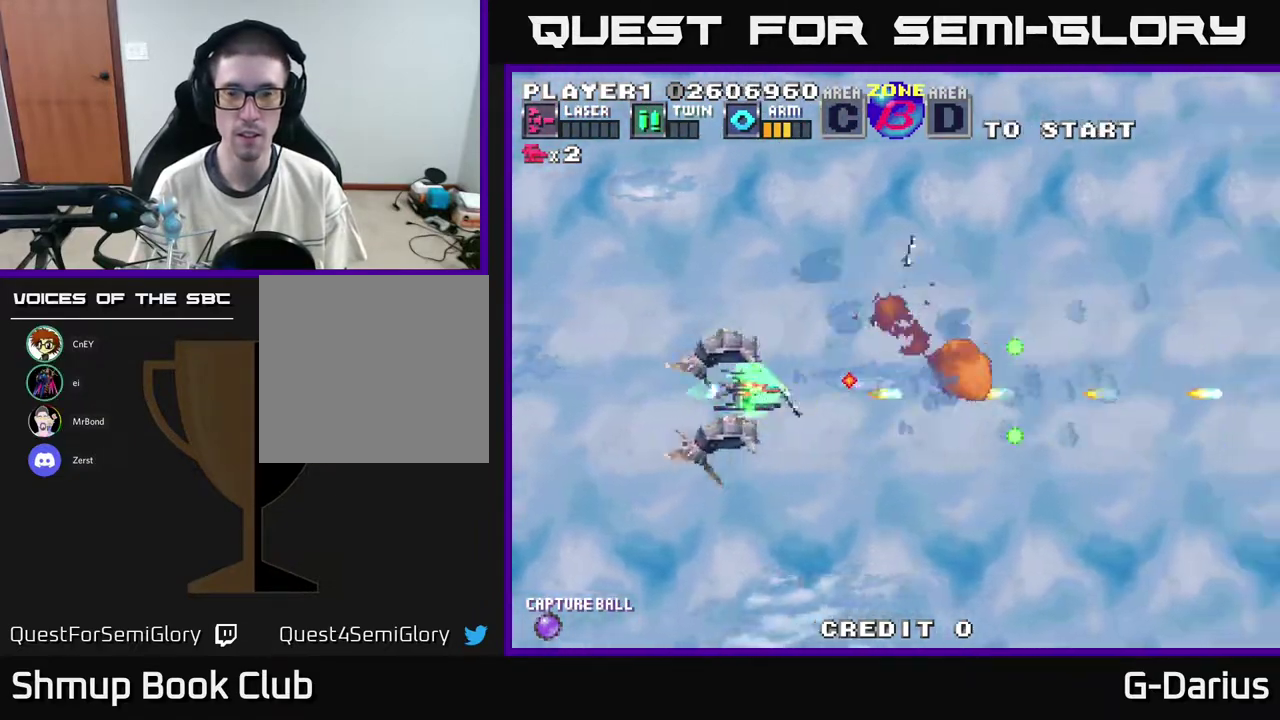
{"dt_ms": 500, "buttons": ["A"], "right_stick": "center", "events": [[150, "DPAD_UP", "down"], [217, "DPAD_LEFT", "up"], [433, "DPAD_UP", "up"]]}
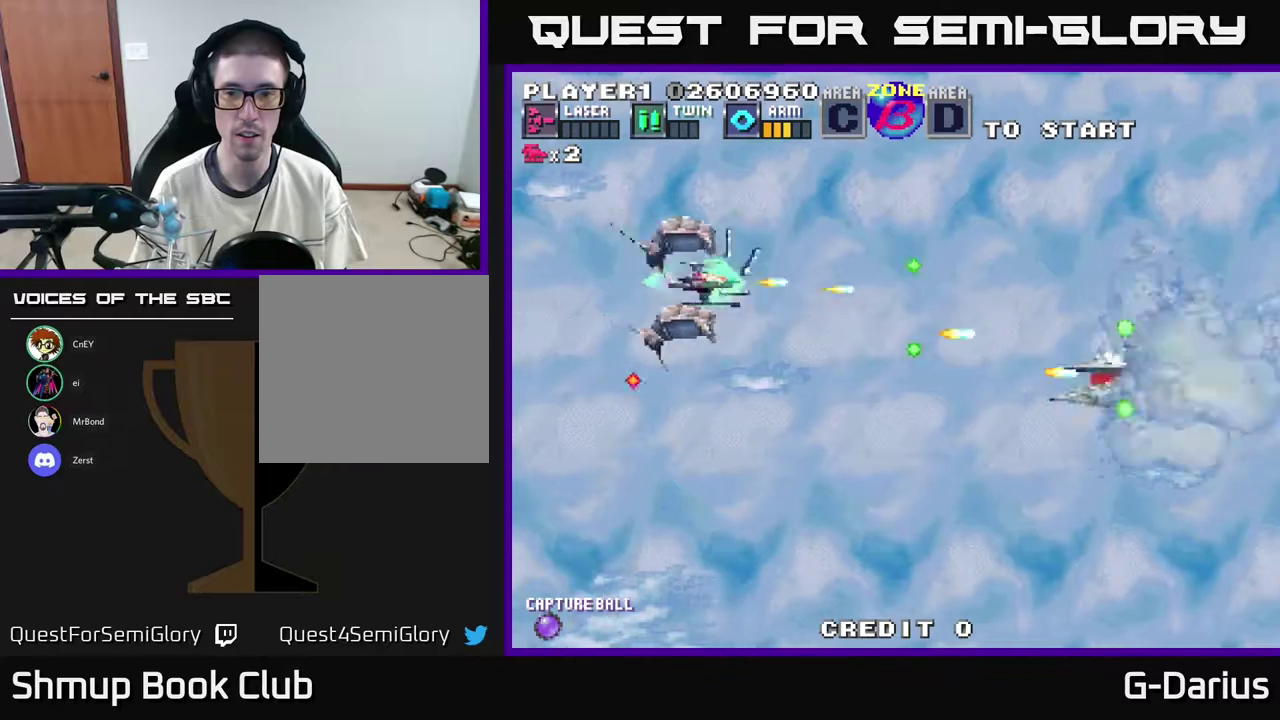
{"dt_ms": 400, "buttons": ["A", "DPAD_UP", "DPAD_LEFT"], "right_stick": "center", "events": [[83, "DPAD_DOWN", "down"], [300, "DPAD_DOWN", "up"], [333, "DPAD_LEFT", "down"], [350, "DPAD_UP", "down"]]}
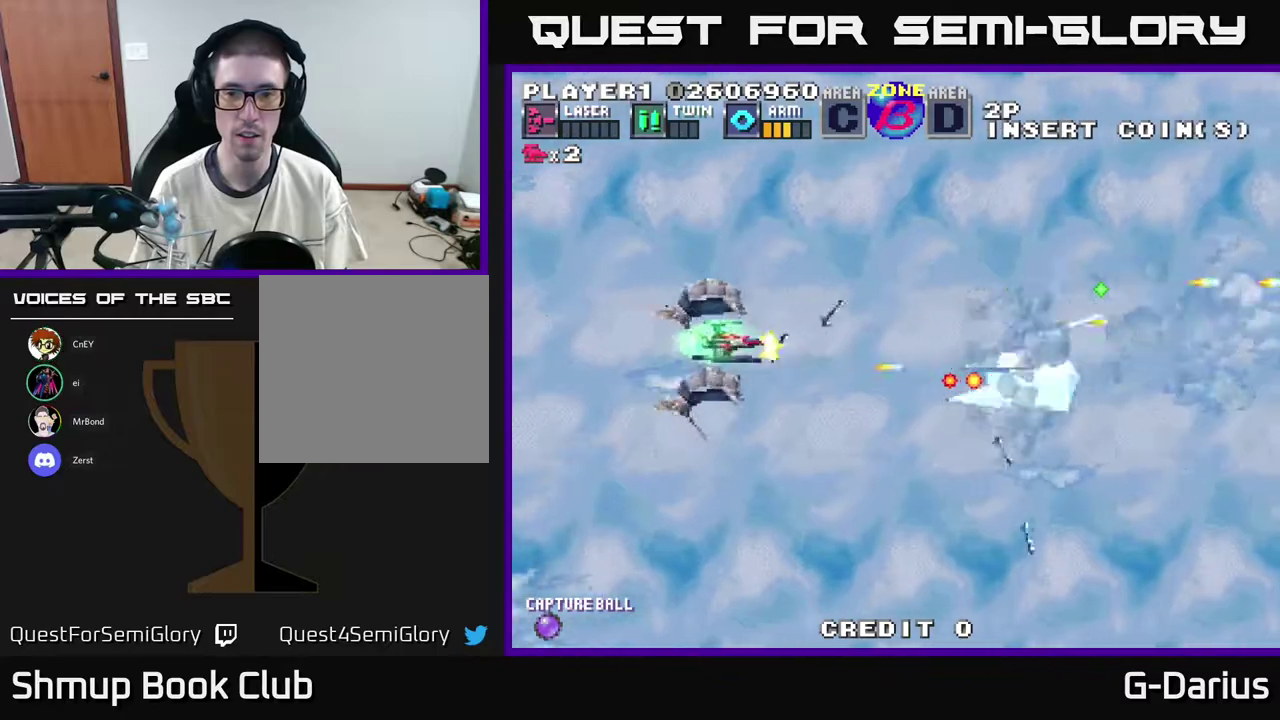
{"dt_ms": 400, "buttons": [], "right_stick": "center", "events": [[33, "DPAD_UP", "up"], [133, "A", "up"], [150, "DPAD_UP", "down"], [183, "DPAD_LEFT", "up"], [333, "DPAD_UP", "up"]]}
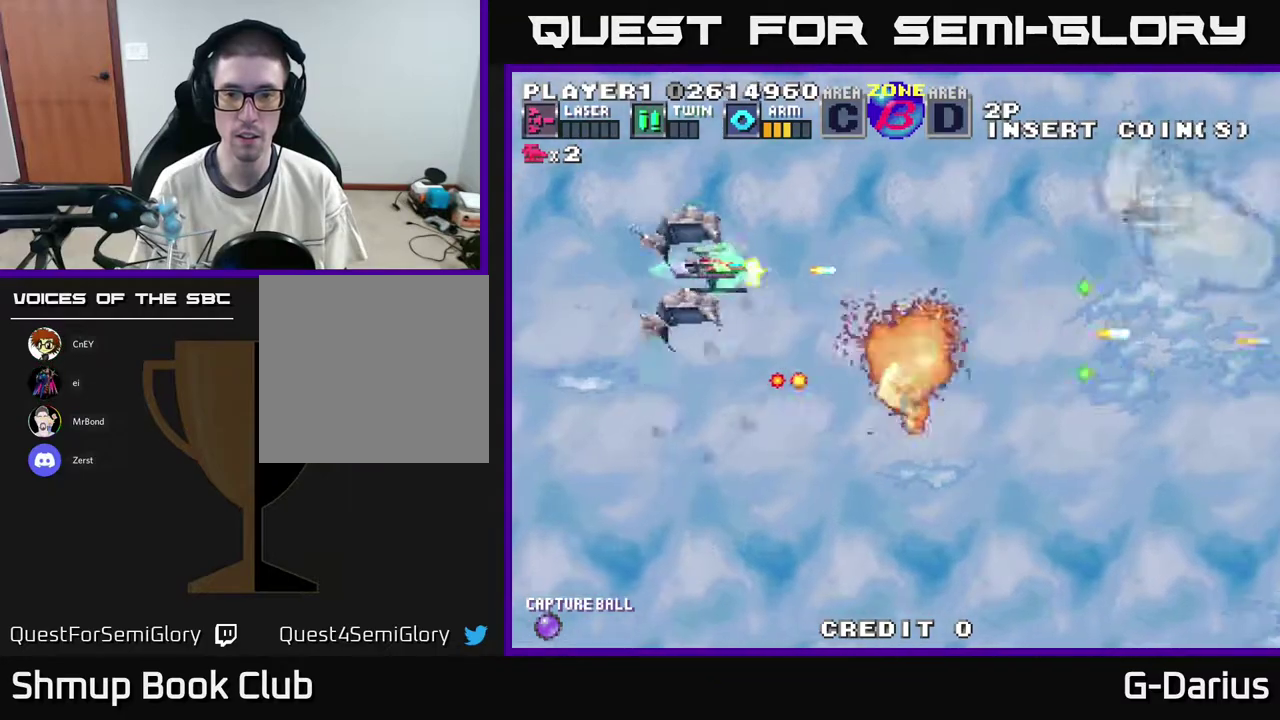
{"dt_ms": 500, "buttons": ["DPAD_UP"], "right_stick": "center", "events": [[150, "DPAD_DOWN", "down"], [317, "DPAD_DOWN", "up"], [350, "DPAD_LEFT", "down"], [350, "DPAD_UP", "down"], [433, "DPAD_LEFT", "up"]]}
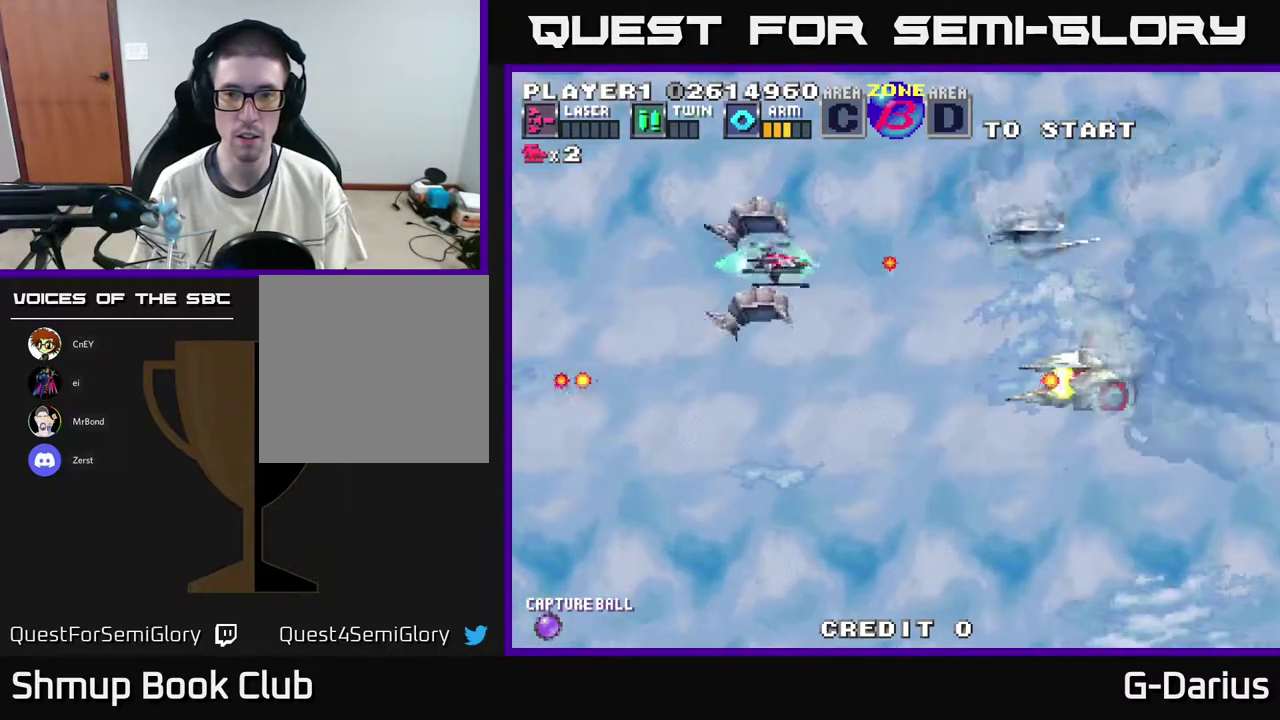
{"dt_ms": 500, "buttons": ["A"], "right_stick": "center", "events": [[67, "DPAD_LEFT", "down"], [117, "DPAD_UP", "up"], [117, "X", "down"], [150, "DPAD_DOWN", "down"], [183, "A", "down"], [200, "X", "up"], [250, "DPAD_DOWN", "up"], [283, "DPAD_UP", "down"], [450, "DPAD_LEFT", "up"], [467, "DPAD_UP", "up"]]}
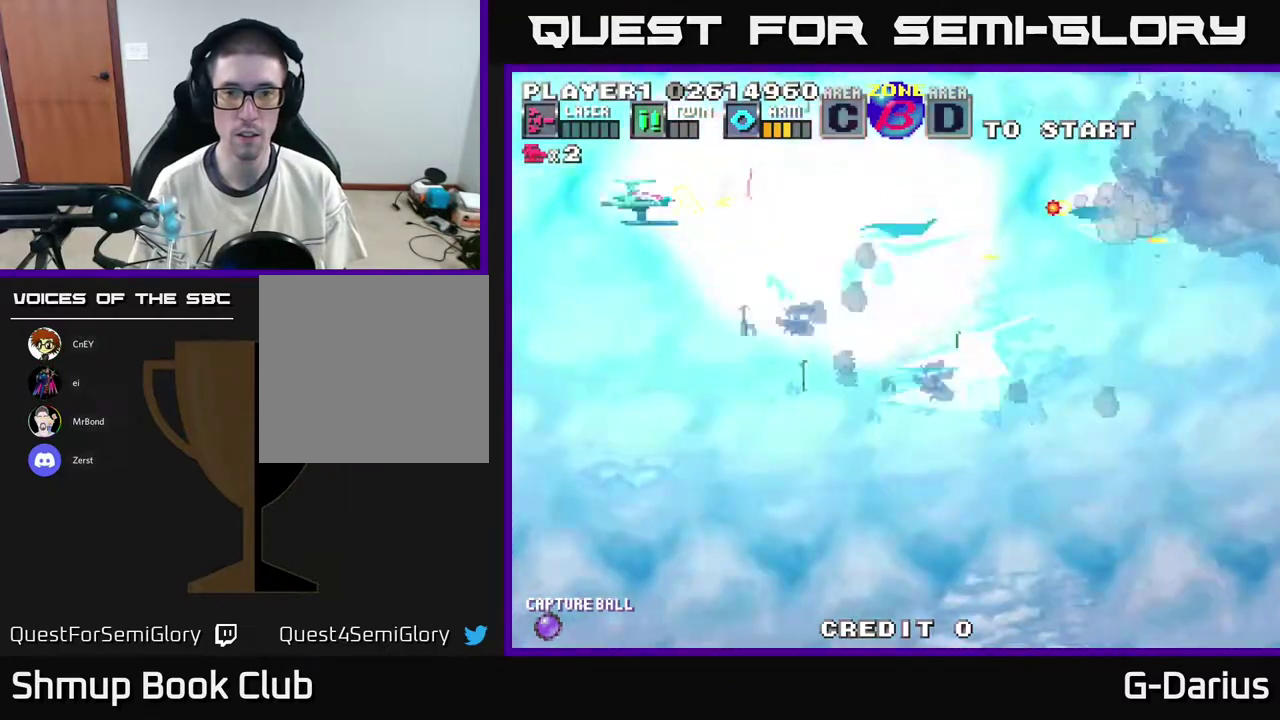
{"dt_ms": 400, "buttons": ["A", "DPAD_DOWN"], "right_stick": "center", "events": [[33, "DPAD_DOWN", "down"], [183, "DPAD_LEFT", "down"], [317, "DPAD_LEFT", "up"]]}
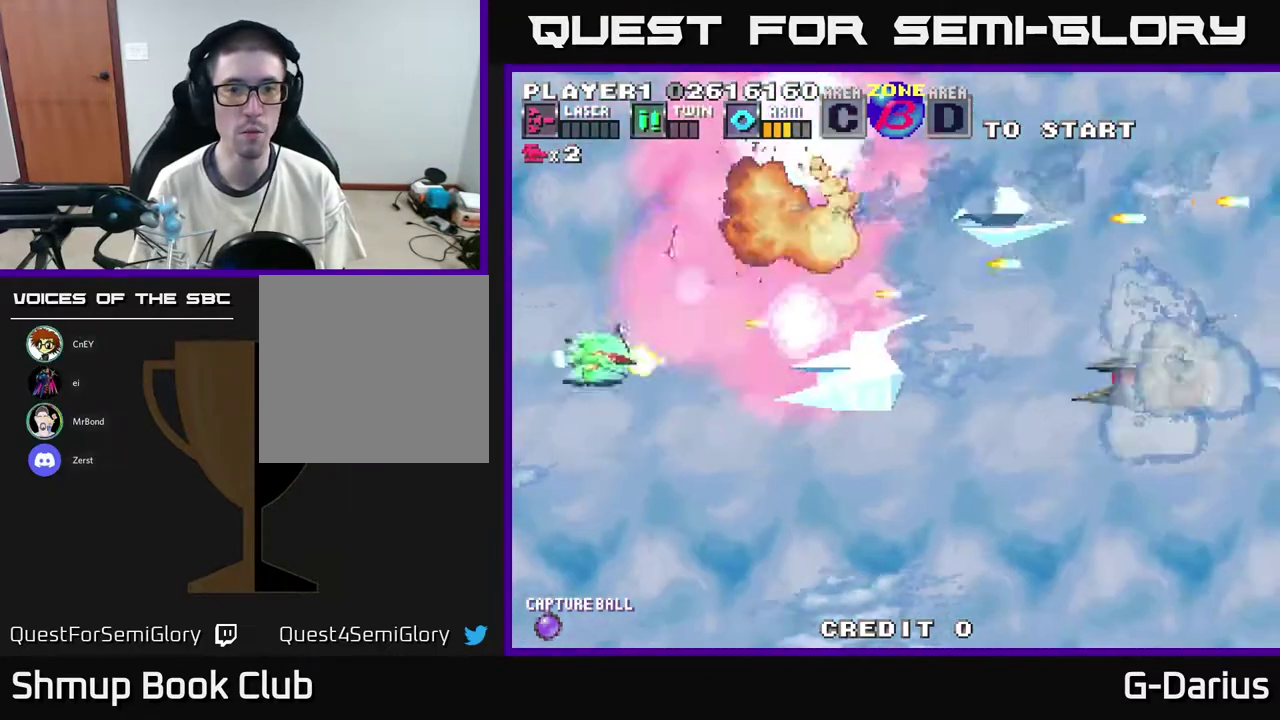
{"dt_ms": 500, "buttons": ["A", "DPAD_DOWN"], "right_stick": "center", "events": [[67, "DPAD_DOWN", "up"], [133, "DPAD_LEFT", "down"], [250, "DPAD_LEFT", "up"], [283, "DPAD_UP", "down"], [417, "DPAD_UP", "up"], [483, "DPAD_DOWN", "down"]]}
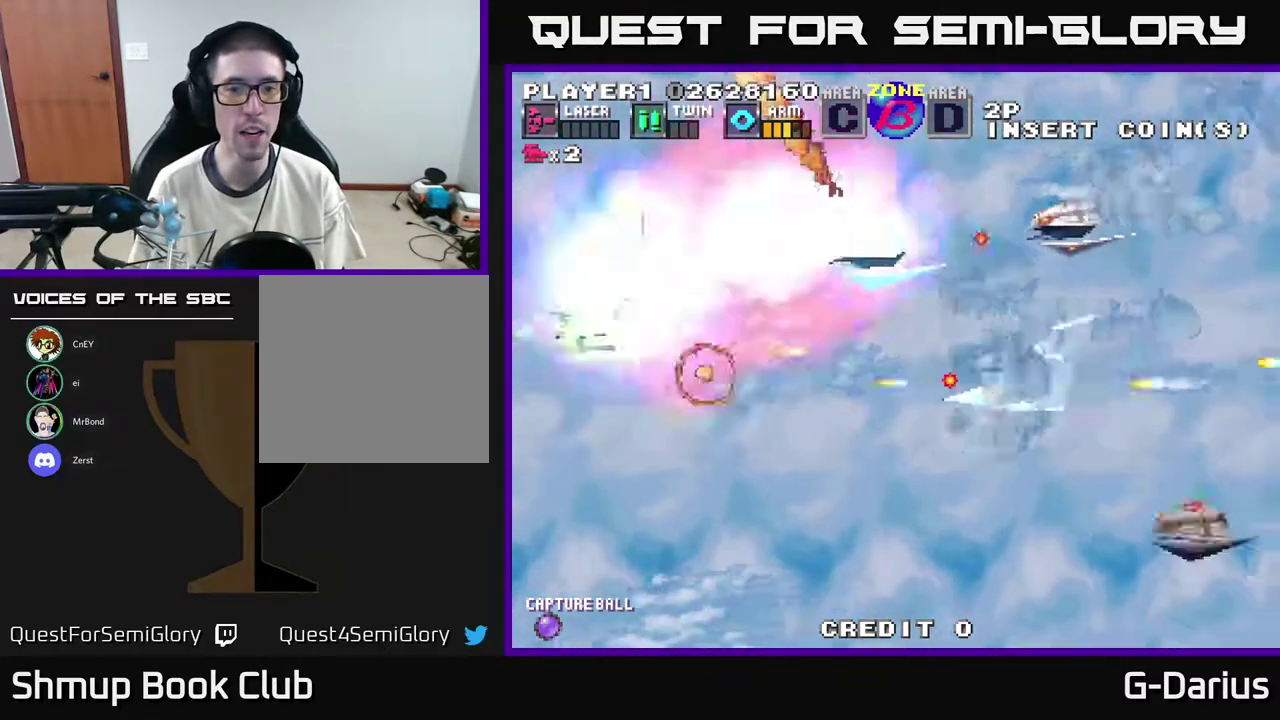
{"dt_ms": 600, "buttons": ["A", "DPAD_UP"], "right_stick": "center", "events": [[50, "DPAD_DOWN", "up"], [67, "DPAD_LEFT", "down"], [100, "DPAD_UP", "down"], [167, "DPAD_LEFT", "up"], [250, "DPAD_UP", "up"], [550, "DPAD_UP", "down"]]}
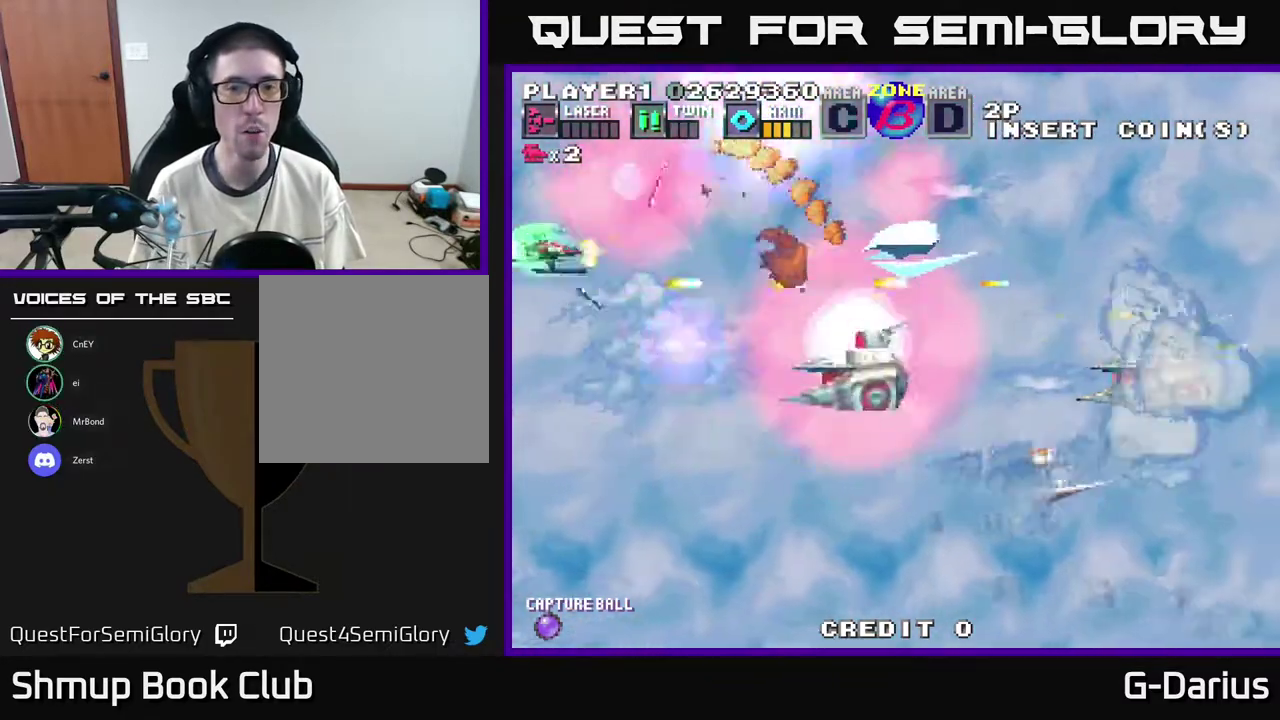
{"dt_ms": 500, "buttons": ["A", "DPAD_UP"], "right_stick": "center", "events": [[67, "DPAD_UP", "up"], [150, "DPAD_DOWN", "down"], [317, "DPAD_DOWN", "up"], [467, "DPAD_UP", "down"]]}
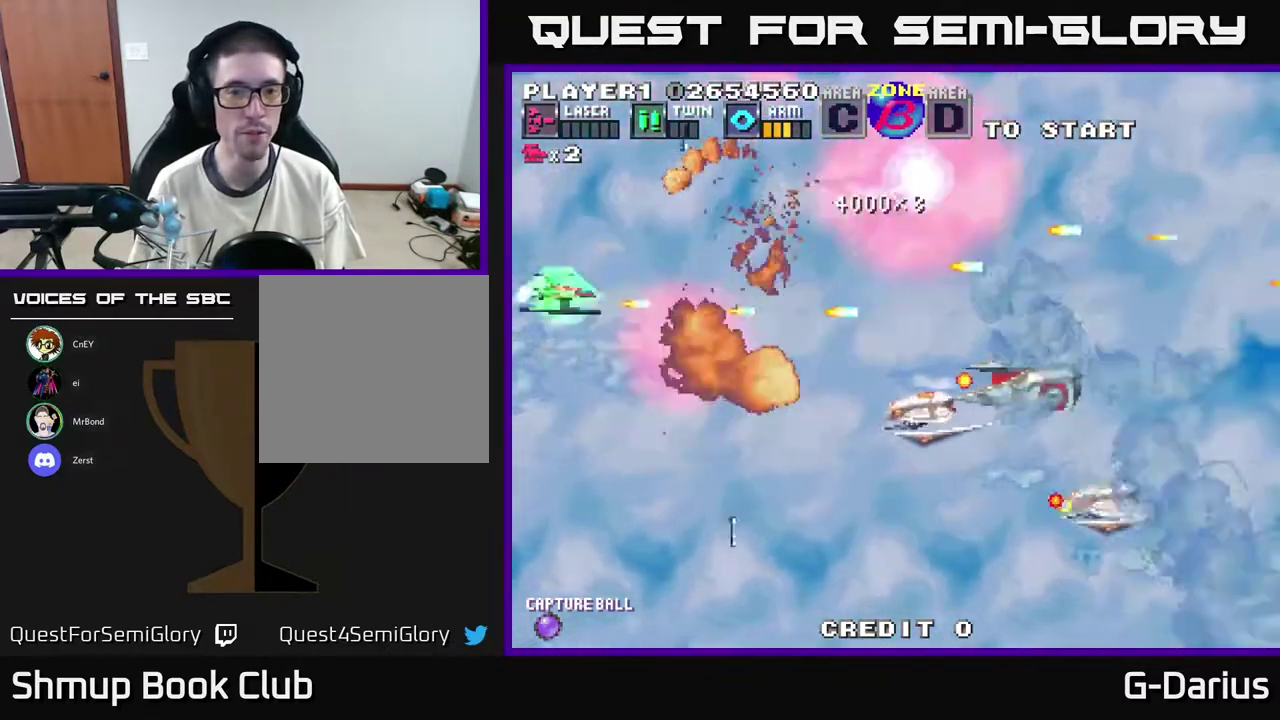
{"dt_ms": 500, "buttons": ["A", "X"], "right_stick": "center", "events": [[100, "DPAD_UP", "up"], [150, "DPAD_DOWN", "down"], [417, "DPAD_DOWN", "up"], [483, "X", "down"]]}
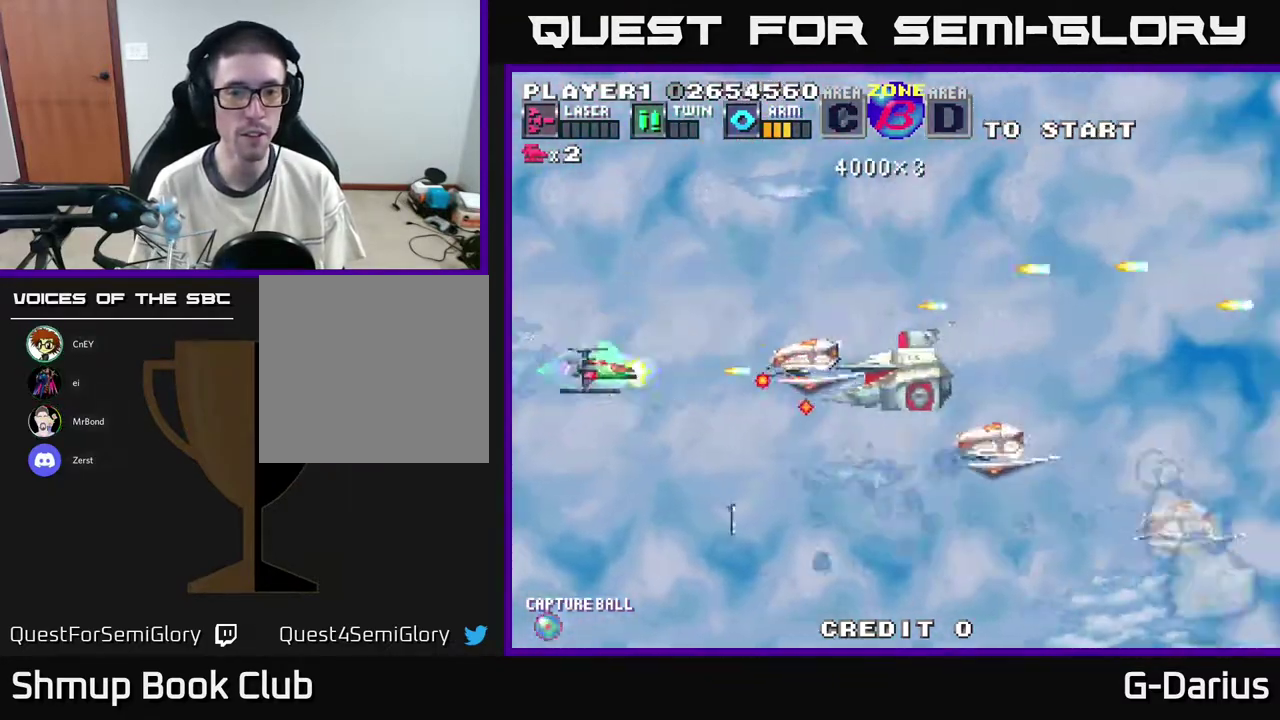
{"dt_ms": 500, "buttons": ["A", "DPAD_LEFT"], "right_stick": "center", "events": [[33, "DPAD_DOWN", "down"], [50, "X", "up"], [350, "DPAD_DOWN", "up"], [500, "DPAD_LEFT", "down"]]}
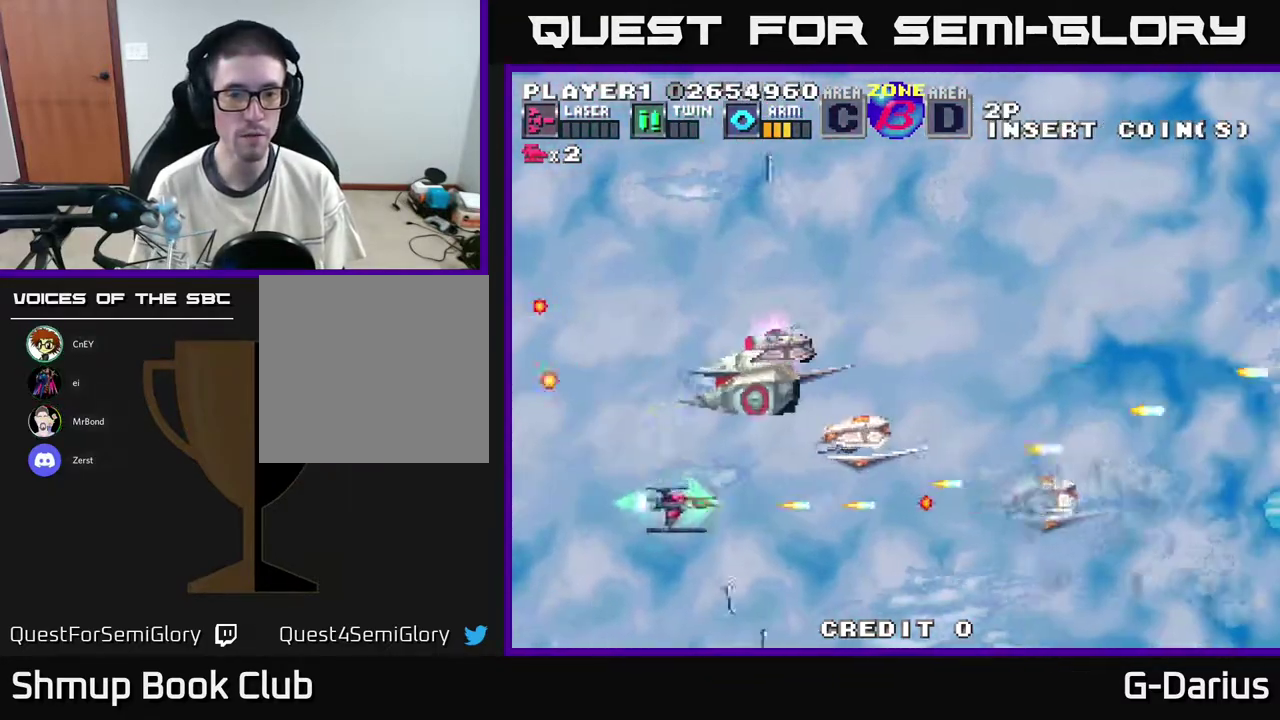
{"dt_ms": 500, "buttons": ["A", "DPAD_UP", "DPAD_LEFT"], "right_stick": "center", "events": [[283, "DPAD_DOWN", "down"], [283, "DPAD_LEFT", "up"], [333, "DPAD_DOWN", "up"], [367, "DPAD_LEFT", "down"], [400, "DPAD_UP", "down"]]}
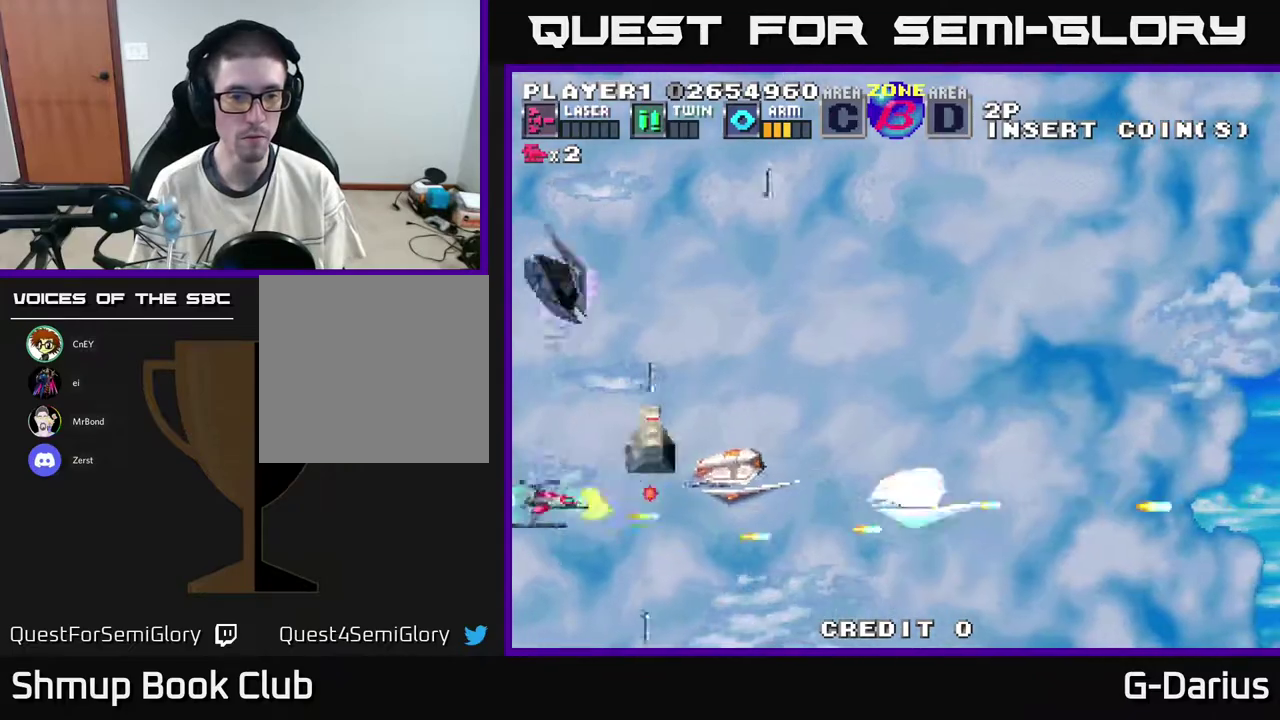
{"dt_ms": 500, "buttons": ["A", "DPAD_LEFT"], "right_stick": "center", "events": [[317, "DPAD_LEFT", "up"], [333, "DPAD_UP", "up"], [367, "DPAD_DOWN", "down"], [450, "DPAD_DOWN", "up"], [467, "DPAD_LEFT", "down"]]}
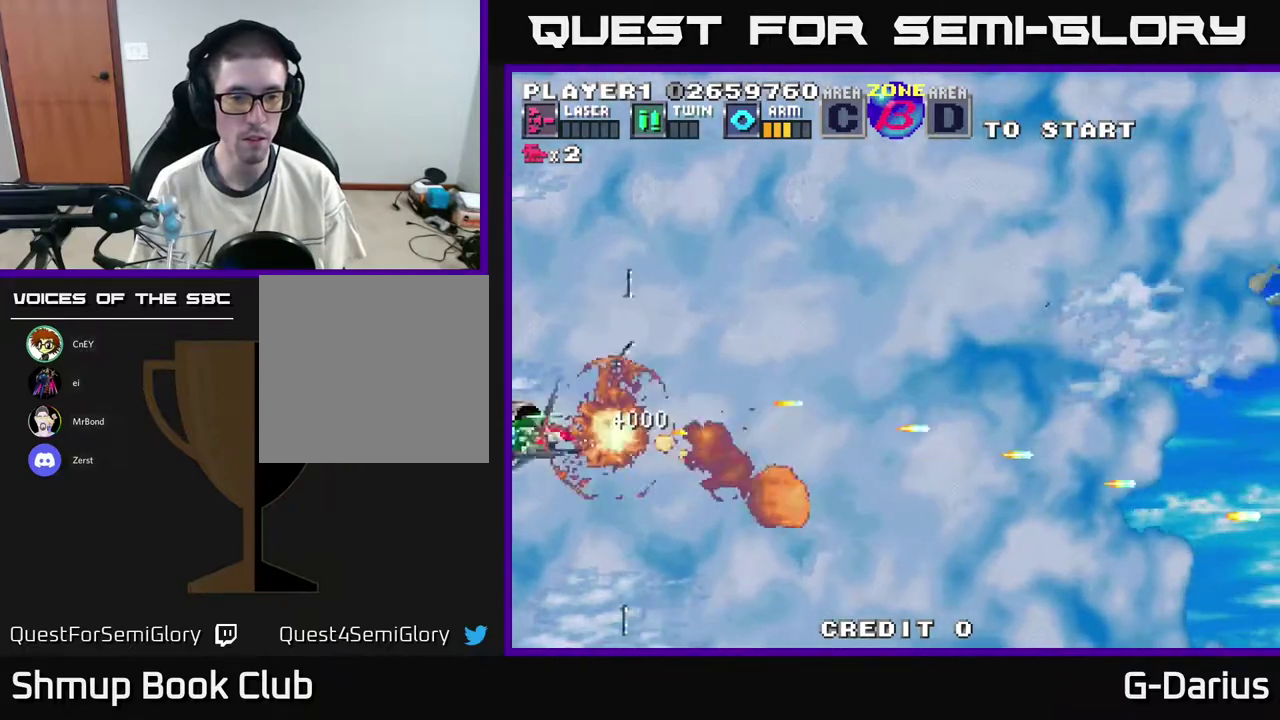
{"dt_ms": 400, "buttons": ["A"], "right_stick": "center", "events": [[17, "DPAD_UP", "down"], [167, "DPAD_LEFT", "up"], [333, "DPAD_UP", "up"]]}
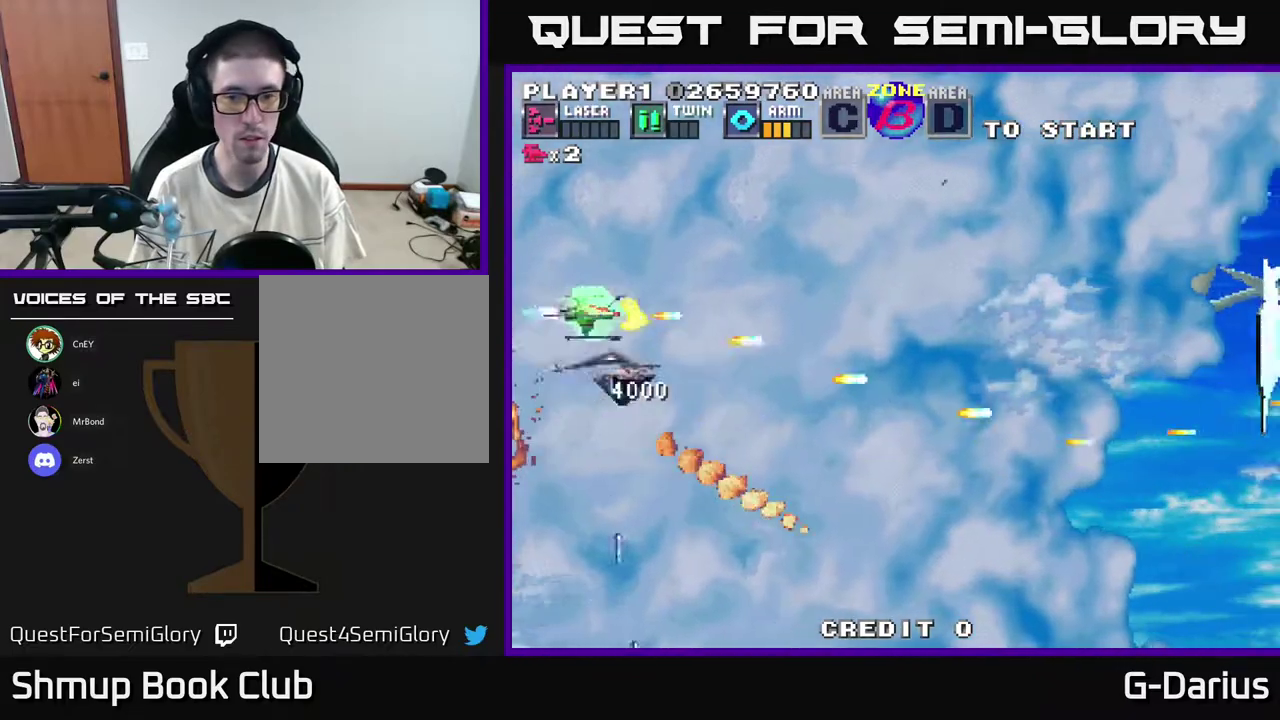
{"dt_ms": 600, "buttons": ["A", "DPAD_UP", "DPAD_LEFT"], "right_stick": "center", "events": [[567, "DPAD_LEFT", "down"], [583, "DPAD_UP", "down"]]}
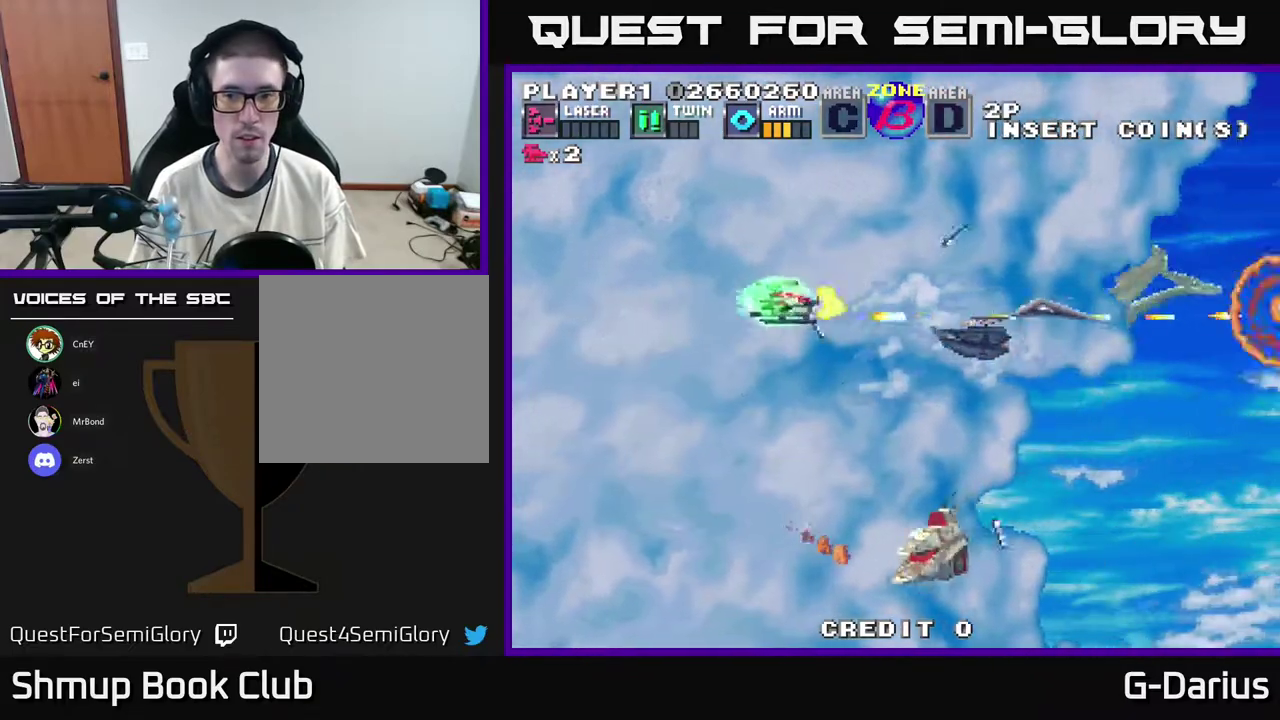
{"dt_ms": 300, "buttons": ["A"], "right_stick": "center", "events": [[117, "DPAD_UP", "up"], [283, "DPAD_LEFT", "up"]]}
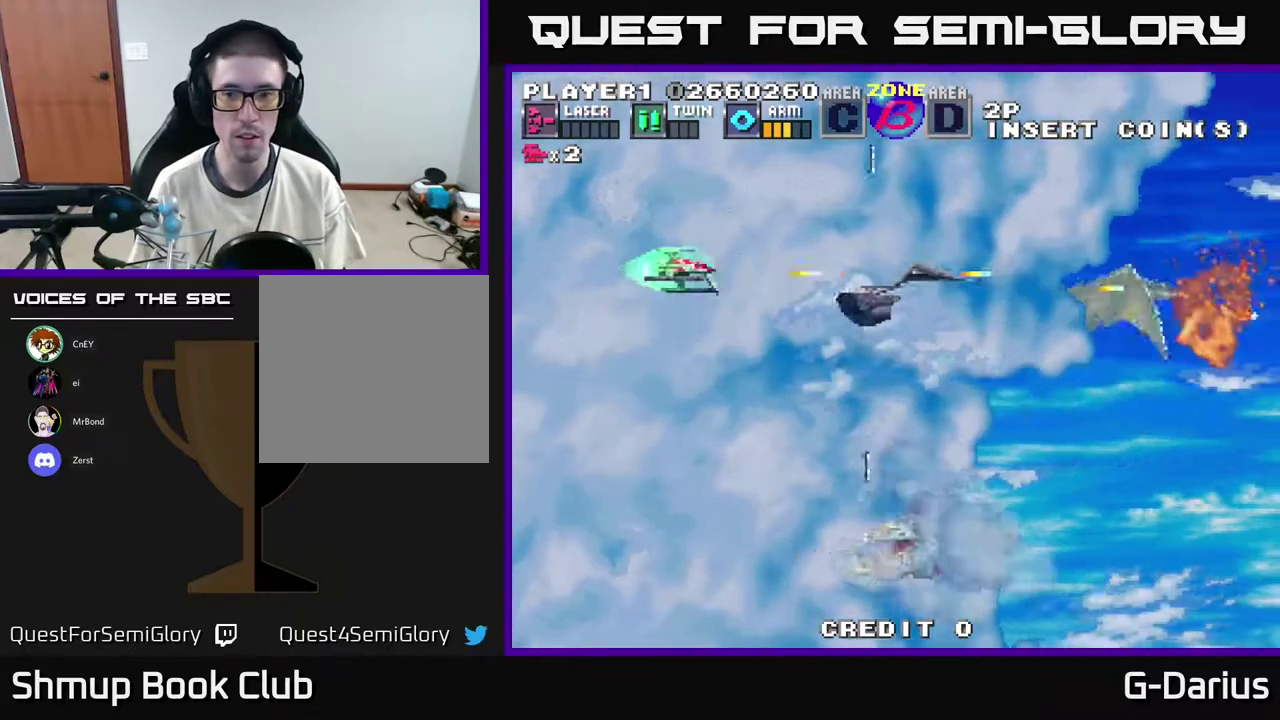
{"dt_ms": 700, "buttons": ["A", "DPAD_DOWN"], "right_stick": "center", "events": [[117, "DPAD_DOWN", "down"]]}
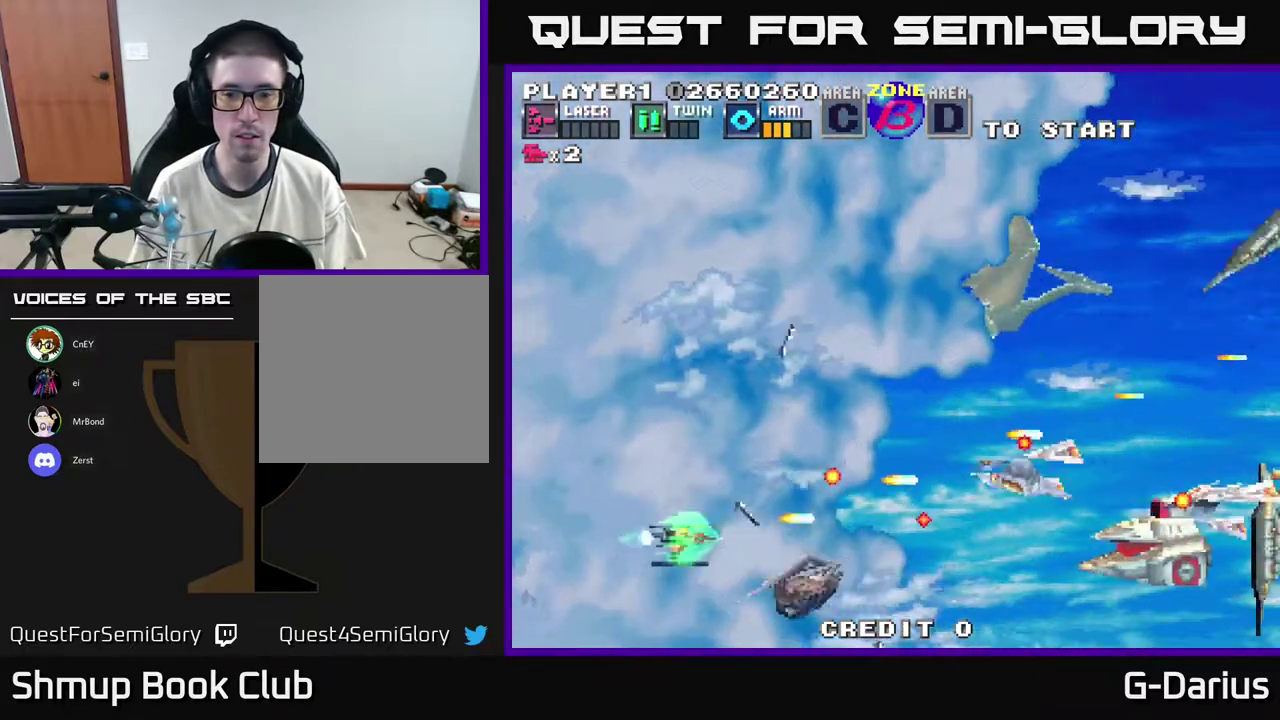
{"dt_ms": 400, "buttons": ["A"], "right_stick": "center", "events": [[33, "DPAD_DOWN", "up"], [50, "DPAD_LEFT", "down"], [367, "DPAD_LEFT", "up"]]}
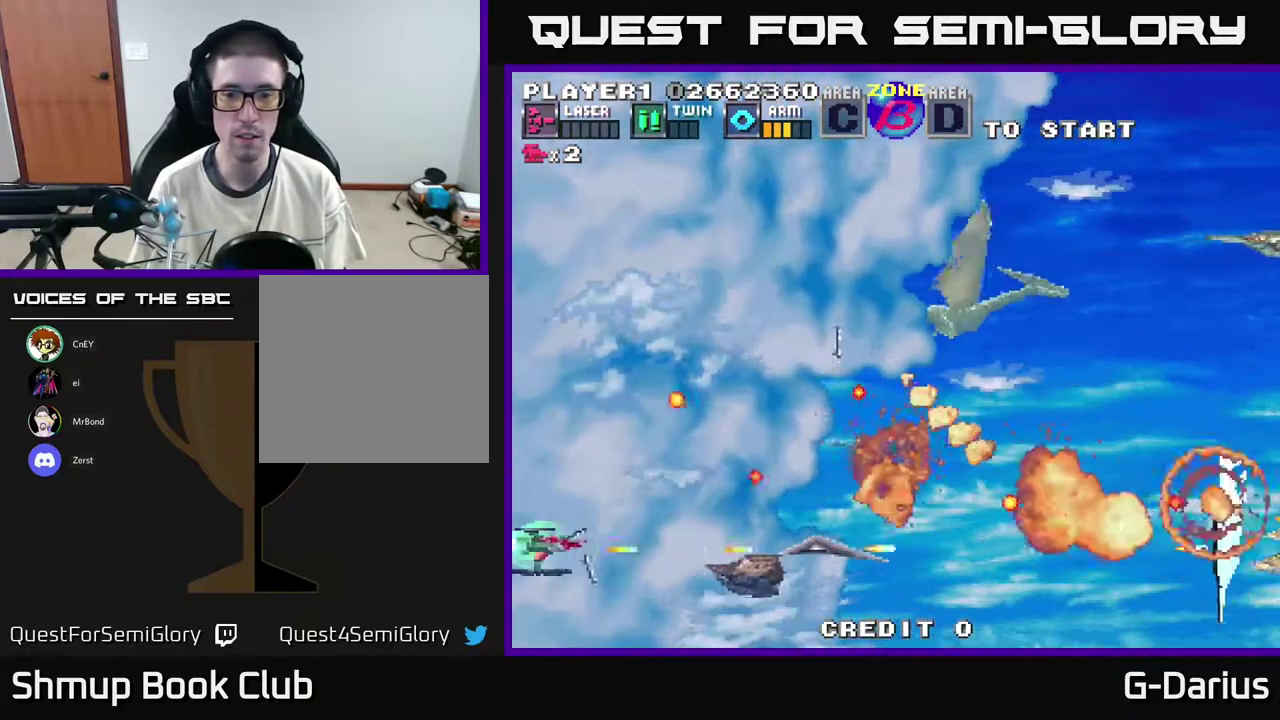
{"dt_ms": 600, "buttons": ["A"], "right_stick": "center", "events": [[367, "DPAD_DOWN", "down"], [550, "DPAD_DOWN", "up"]]}
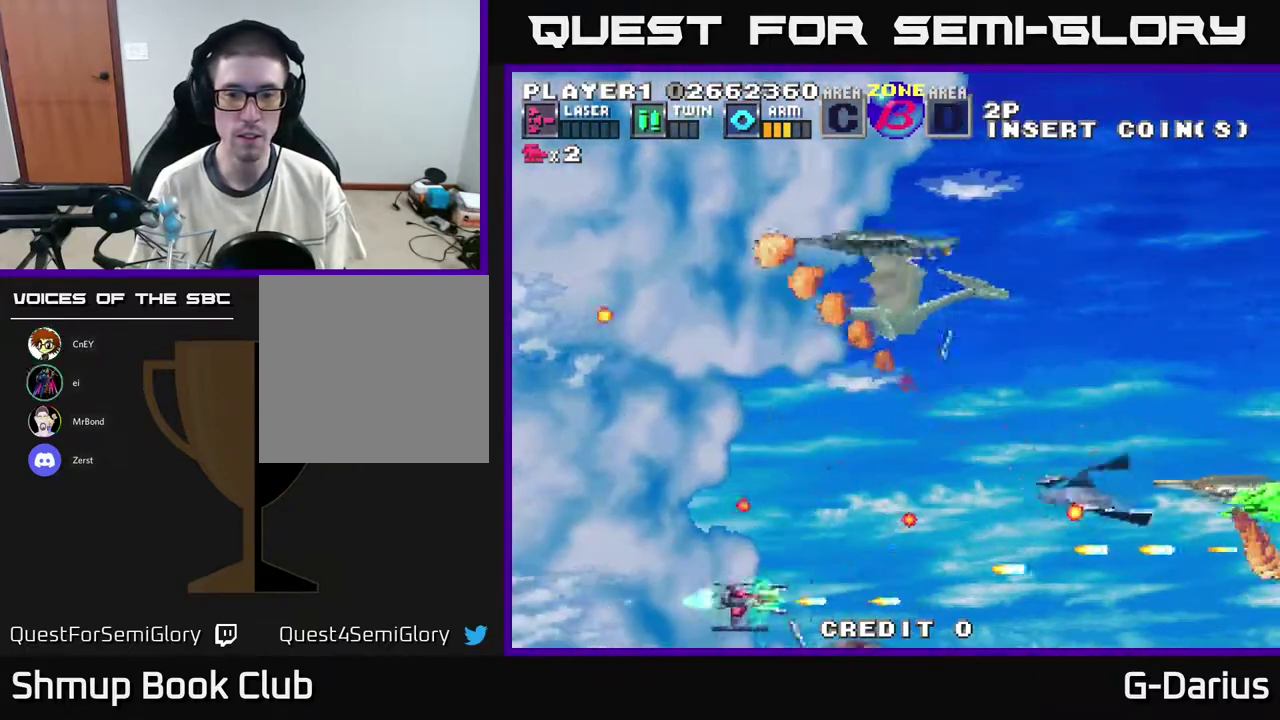
{"dt_ms": 400, "buttons": ["A", "DPAD_LEFT"], "right_stick": "center", "events": [[367, "DPAD_LEFT", "down"]]}
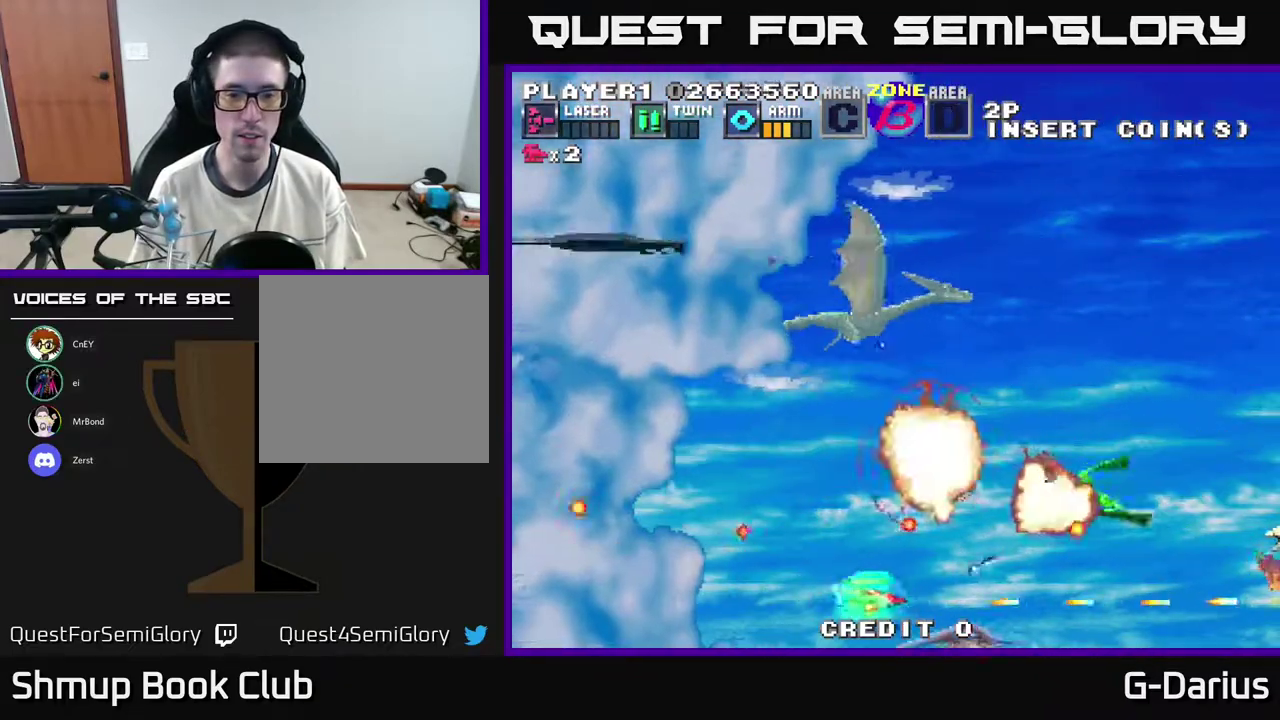
{"dt_ms": 600, "buttons": ["A", "DPAD_UP", "DPAD_LEFT"], "right_stick": "center", "events": [[233, "DPAD_UP", "down"]]}
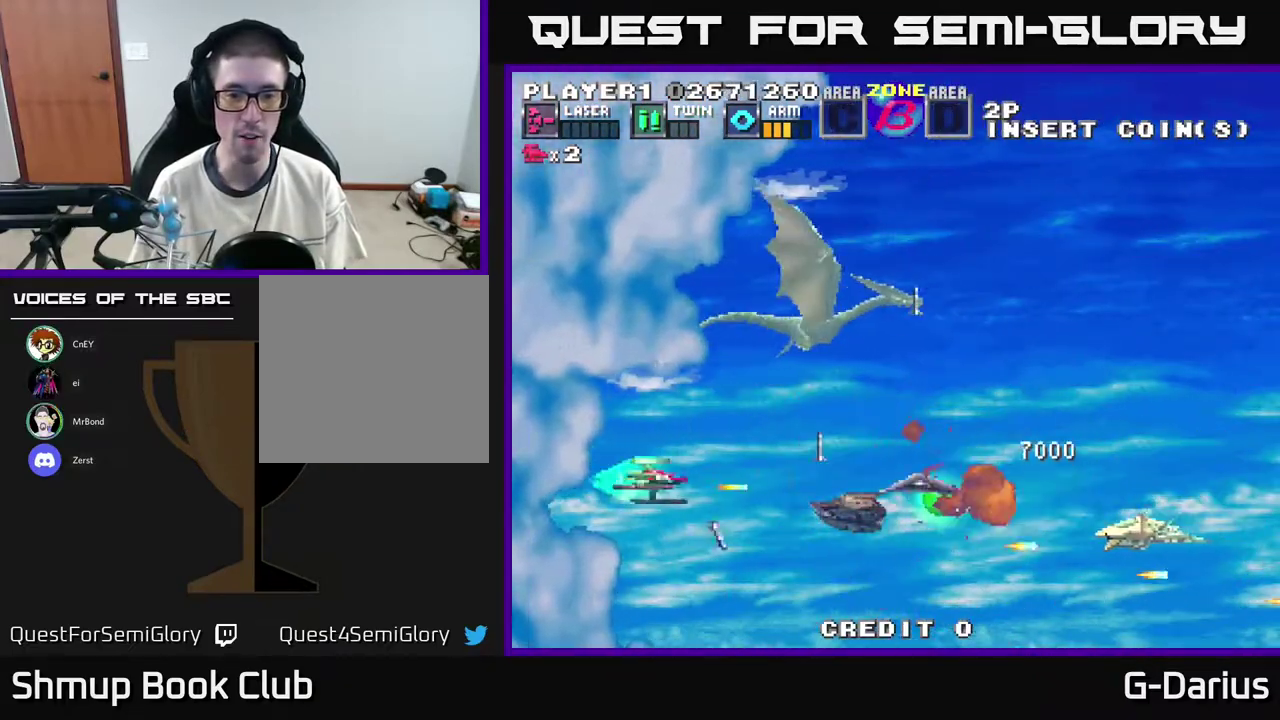
{"dt_ms": 400, "buttons": ["A", "DPAD_DOWN"], "right_stick": "center", "events": [[183, "DPAD_LEFT", "up"], [250, "DPAD_UP", "up"], [350, "DPAD_DOWN", "down"]]}
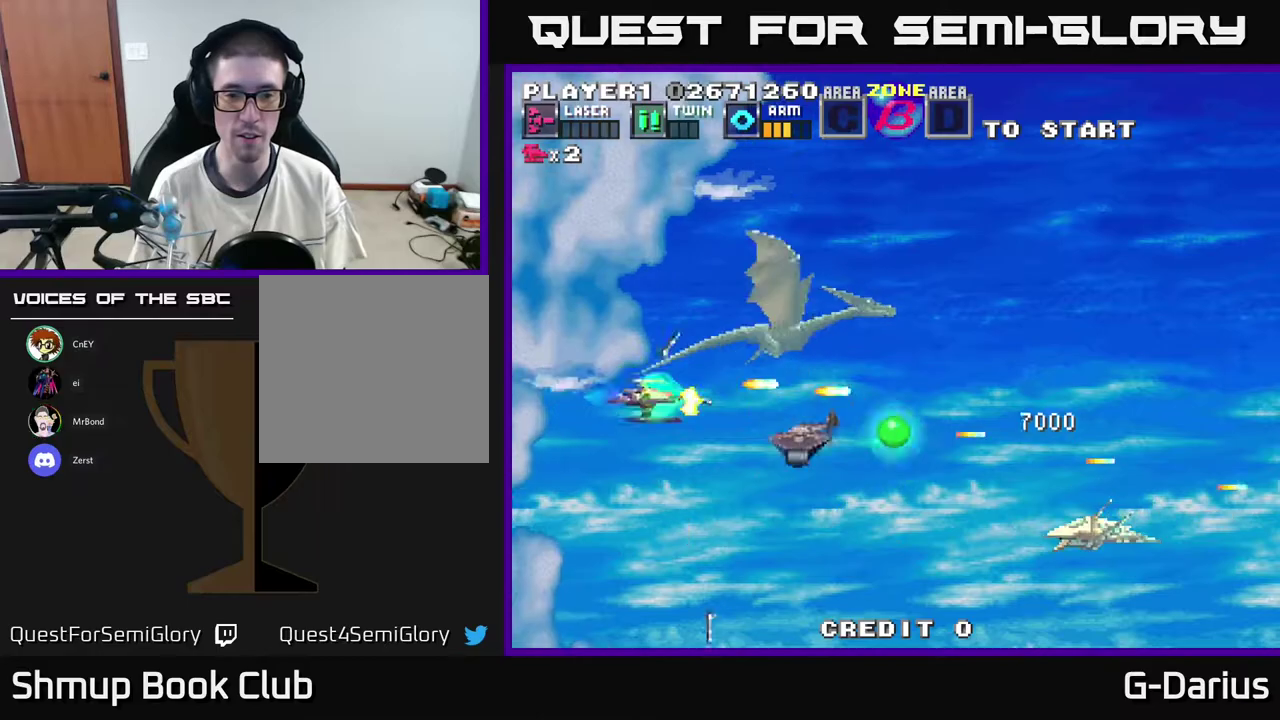
{"dt_ms": 600, "buttons": ["A"], "right_stick": "center", "events": [[167, "DPAD_DOWN", "up"], [283, "DPAD_UP", "down"], [567, "DPAD_UP", "up"]]}